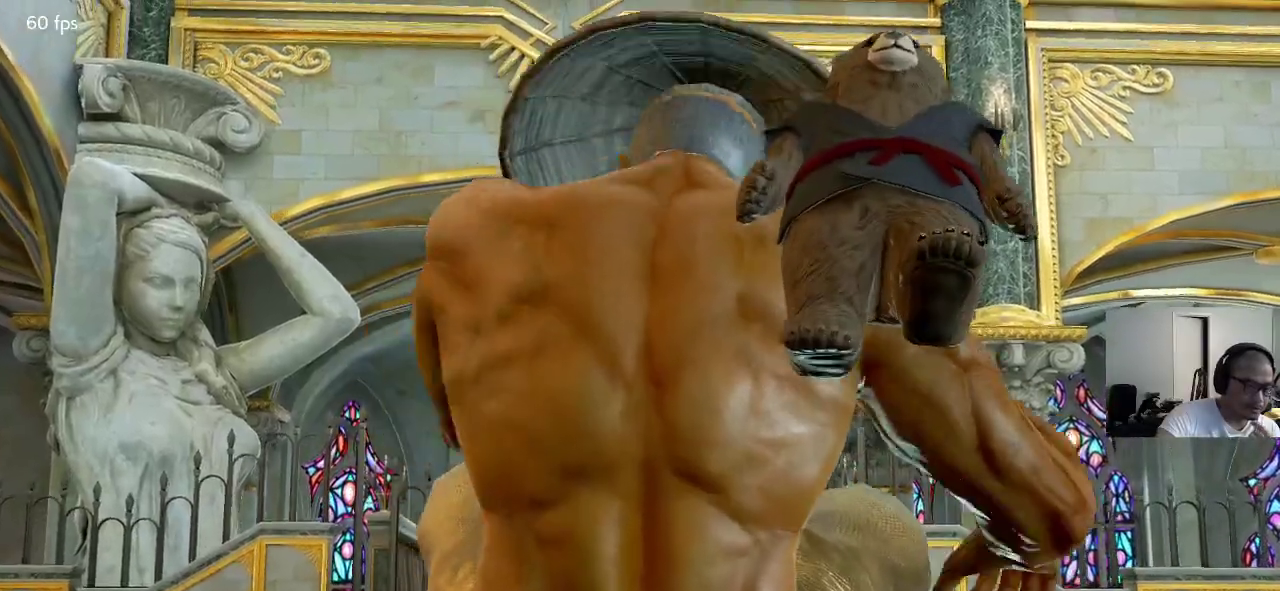
Gameplay with a controller (arcade stick); each line is a JSON object with the inputs held at the frame after it. "events" lists button and stick changes between this image and that frame as [ms after this image, input, new state], when the widget could be followed in between. Not read: L3 R3 keyboard_mouse.
{"buttons": [], "left_stick": "center", "events": []}
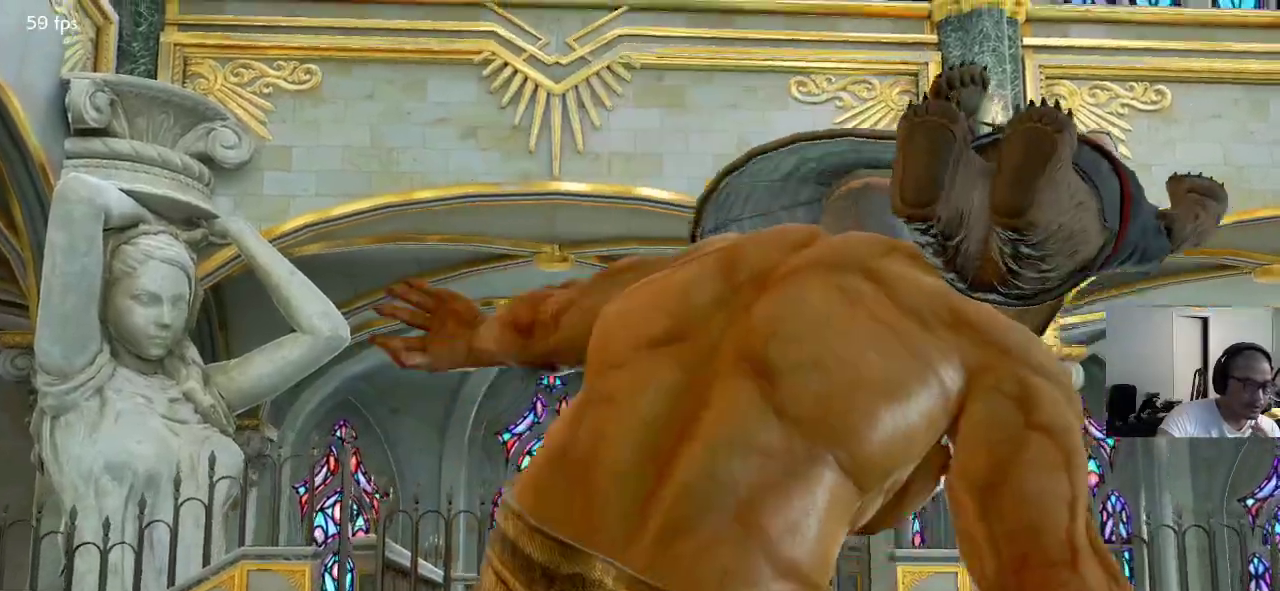
{"buttons": [], "left_stick": "center", "events": []}
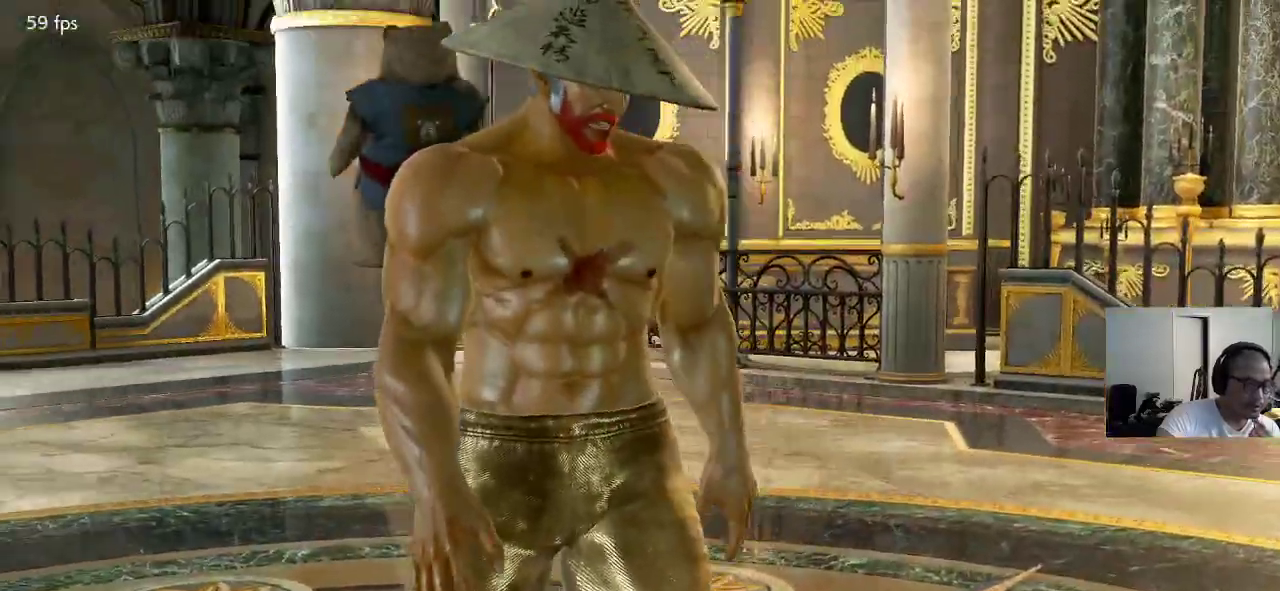
{"buttons": [], "left_stick": "center", "events": []}
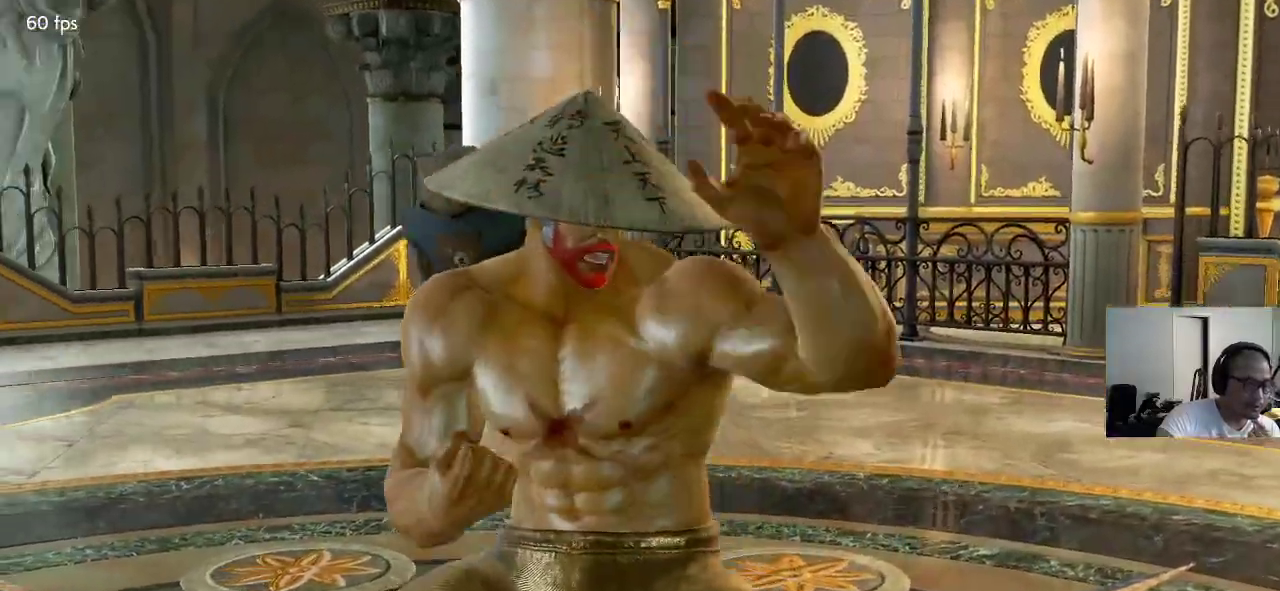
{"buttons": [], "left_stick": "center", "events": []}
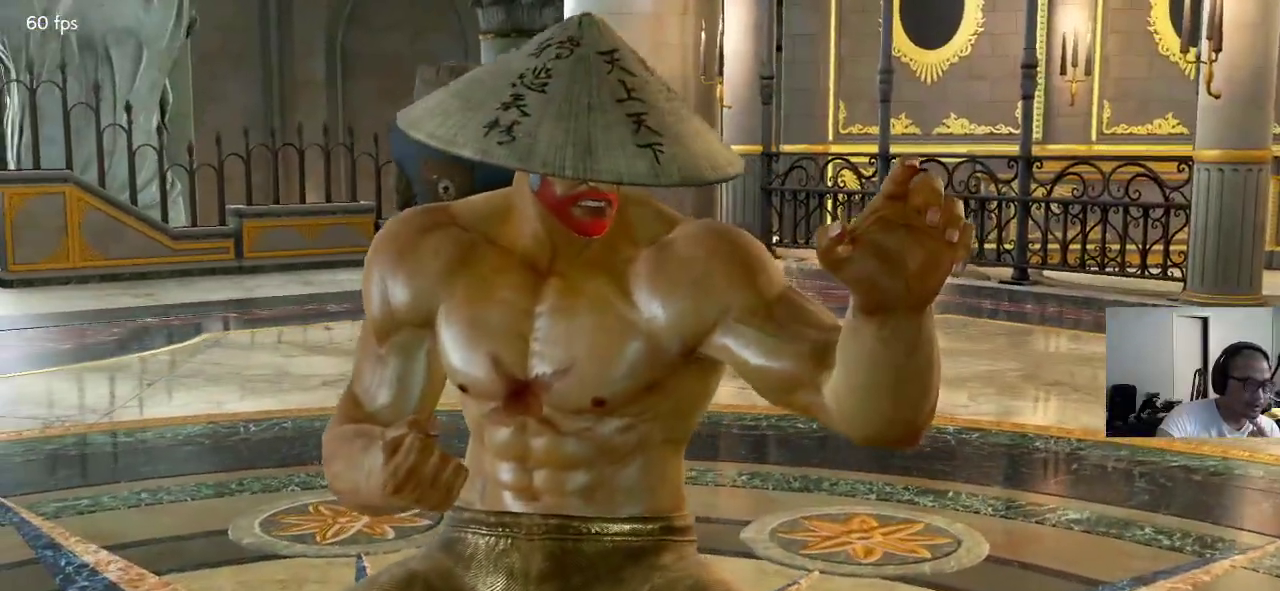
{"buttons": [], "left_stick": "center", "events": []}
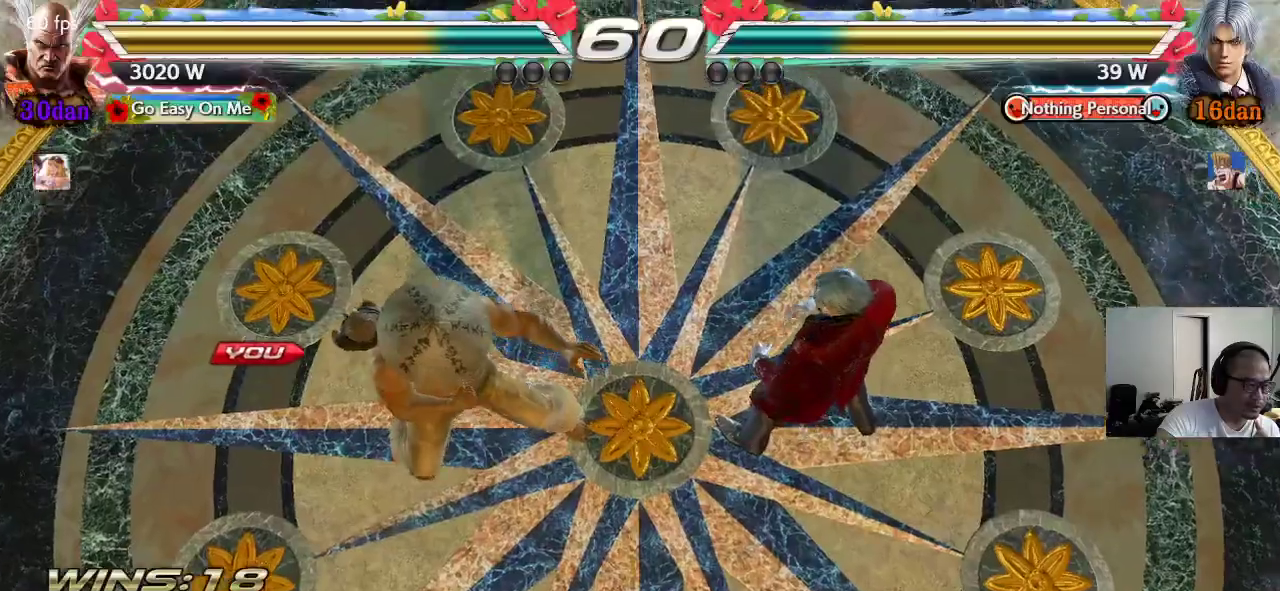
{"buttons": [], "left_stick": "center", "events": []}
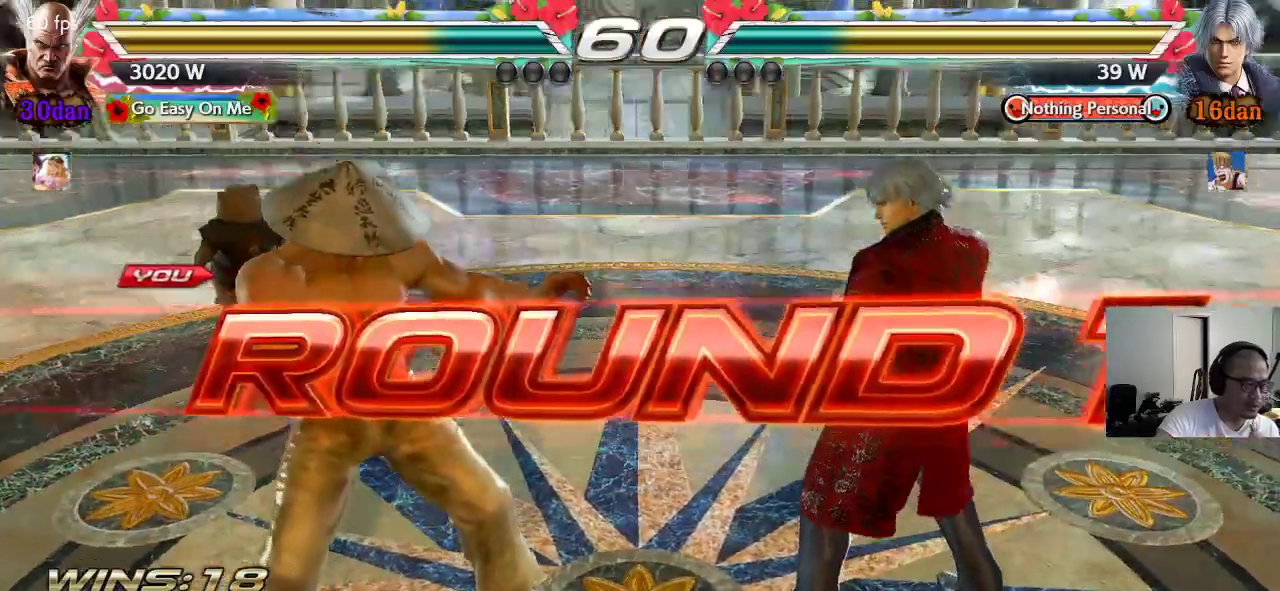
{"buttons": [], "left_stick": "center", "events": []}
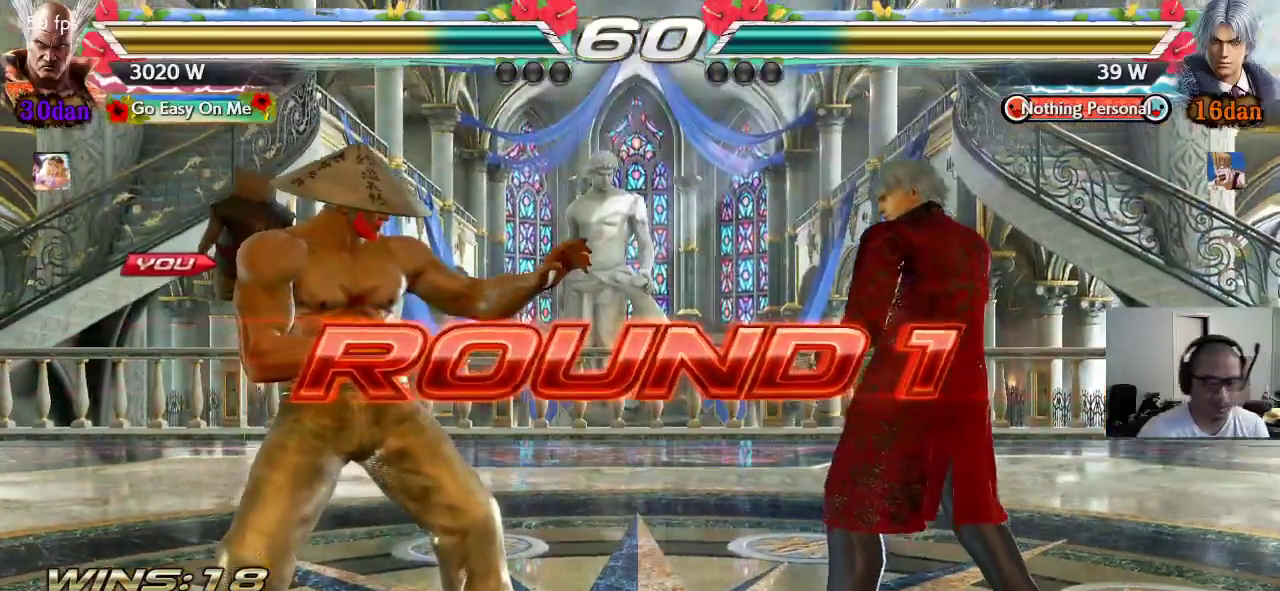
{"buttons": ["CROSS", "TRIANGLE"], "left_stick": "center", "events": [[200, "TRIANGLE", "down"], [217, "CROSS", "down"], [267, "TRIANGLE", "up"], [317, "CROSS", "up"], [350, "TRIANGLE", "down"], [383, "CROSS", "down"], [383, "TRIANGLE", "up"], [467, "TRIANGLE", "down"]]}
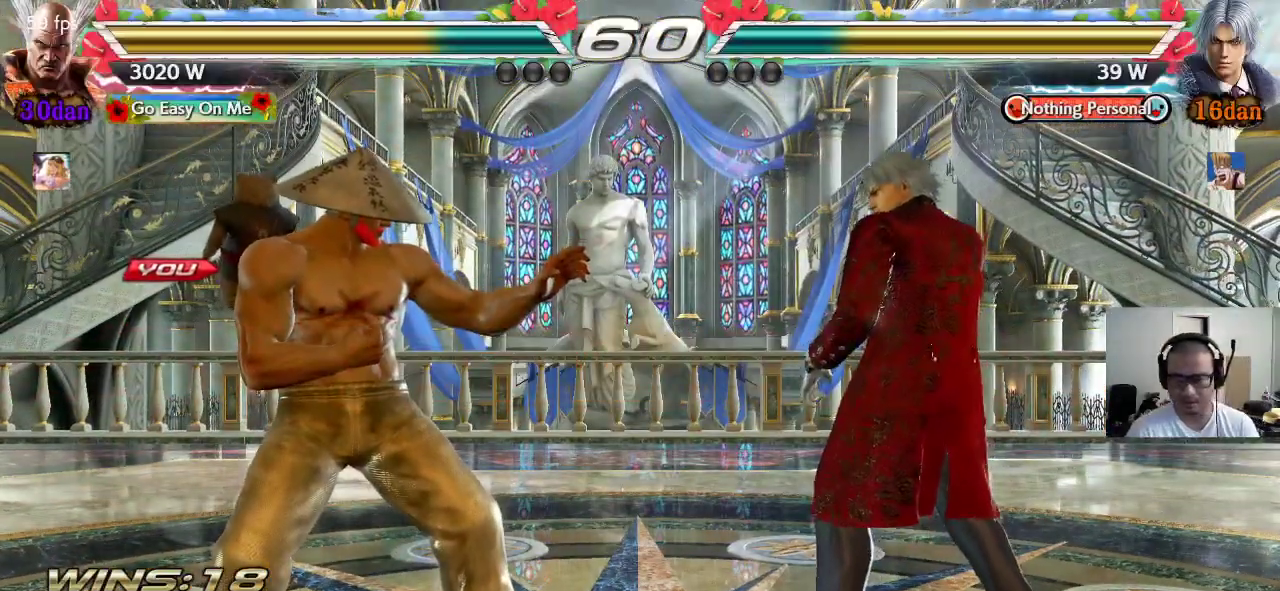
{"buttons": ["SQUARE", "TRIANGLE"], "left_stick": "center", "events": [[33, "TRIANGLE", "up"], [50, "SQUARE", "down"], [83, "TRIANGLE", "down"], [267, "CROSS", "up"]]}
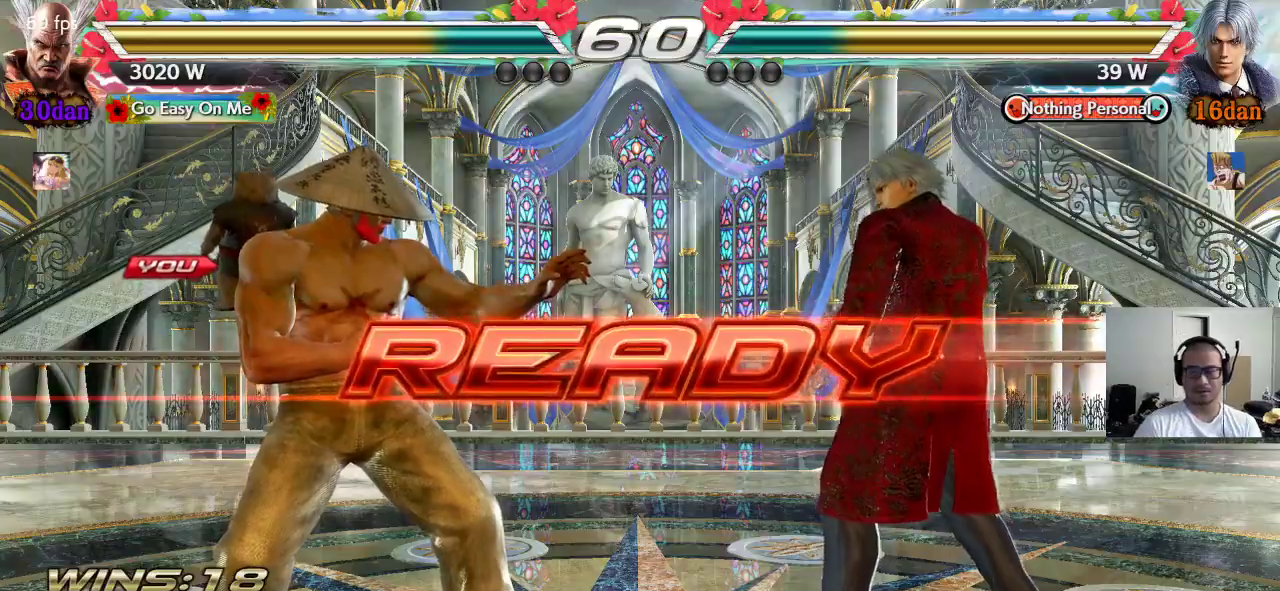
{"buttons": [], "left_stick": "center", "events": [[50, "SQUARE", "up"], [83, "TRIANGLE", "up"]]}
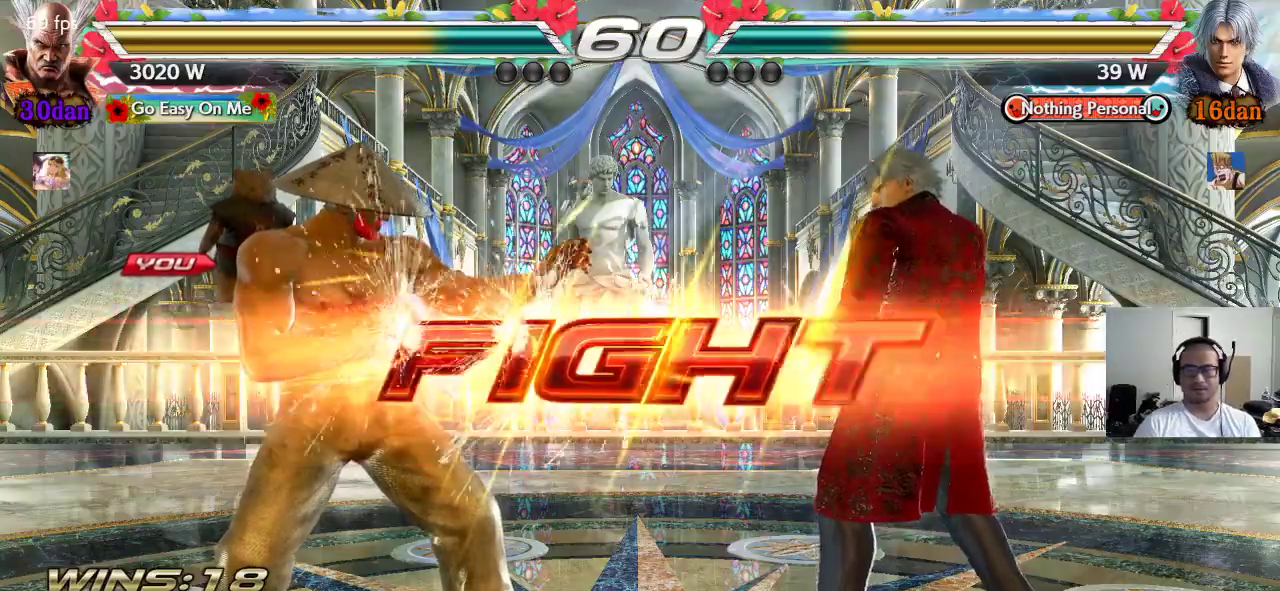
{"buttons": [], "left_stick": "center", "events": [[417, "left_stick", "left"], [467, "left_stick", "center"]]}
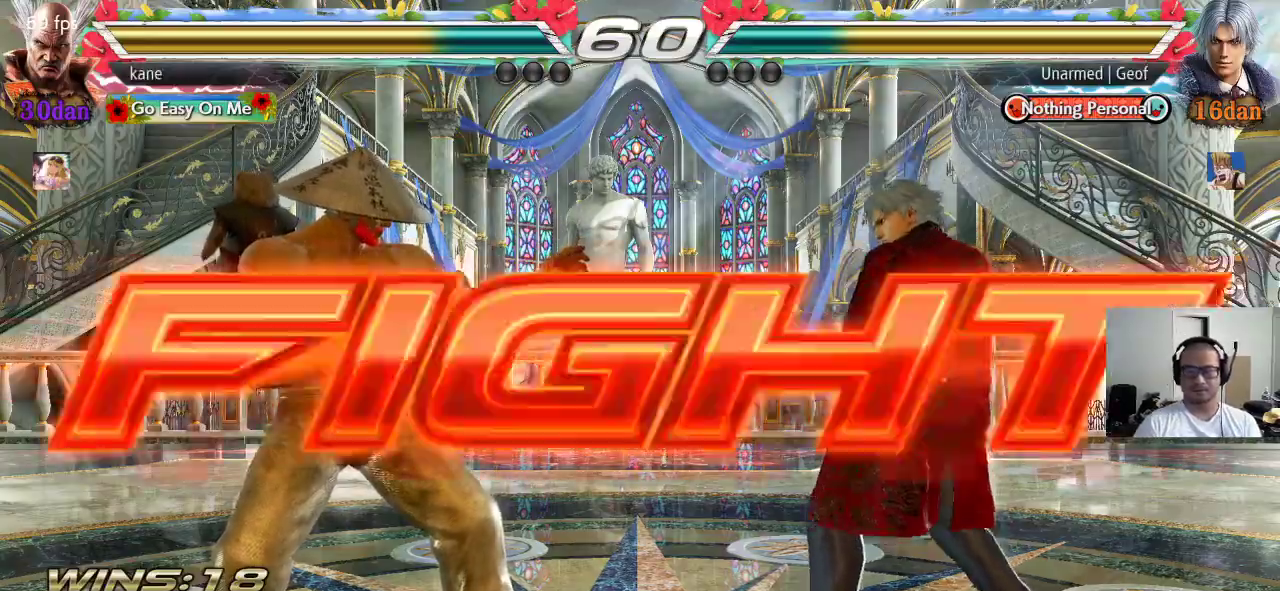
{"buttons": [], "left_stick": "right", "events": [[17, "left_stick", "left"], [233, "left_stick", "down"], [317, "left_stick", "center"], [383, "left_stick", "right"], [433, "left_stick", "center"], [483, "left_stick", "right"]]}
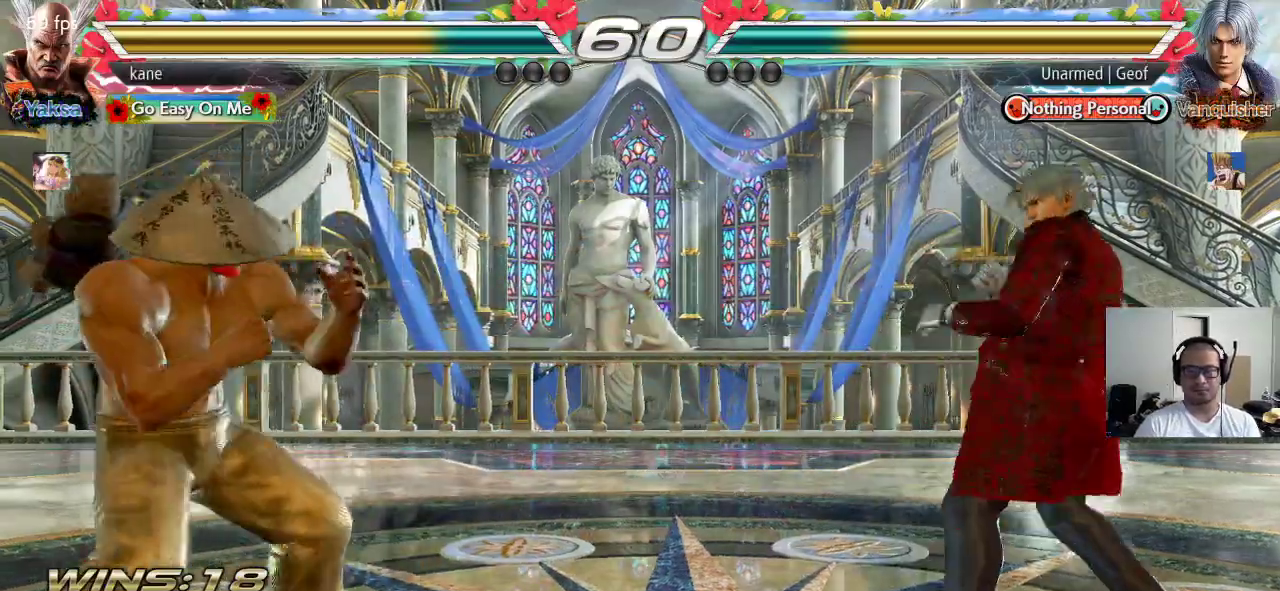
{"buttons": [], "left_stick": "down-right", "events": [[117, "left_stick", "down"], [233, "left_stick", "center"], [283, "left_stick", "right"], [367, "TRIANGLE", "down"], [367, "left_stick", "down-right"], [400, "TRIANGLE", "up"]]}
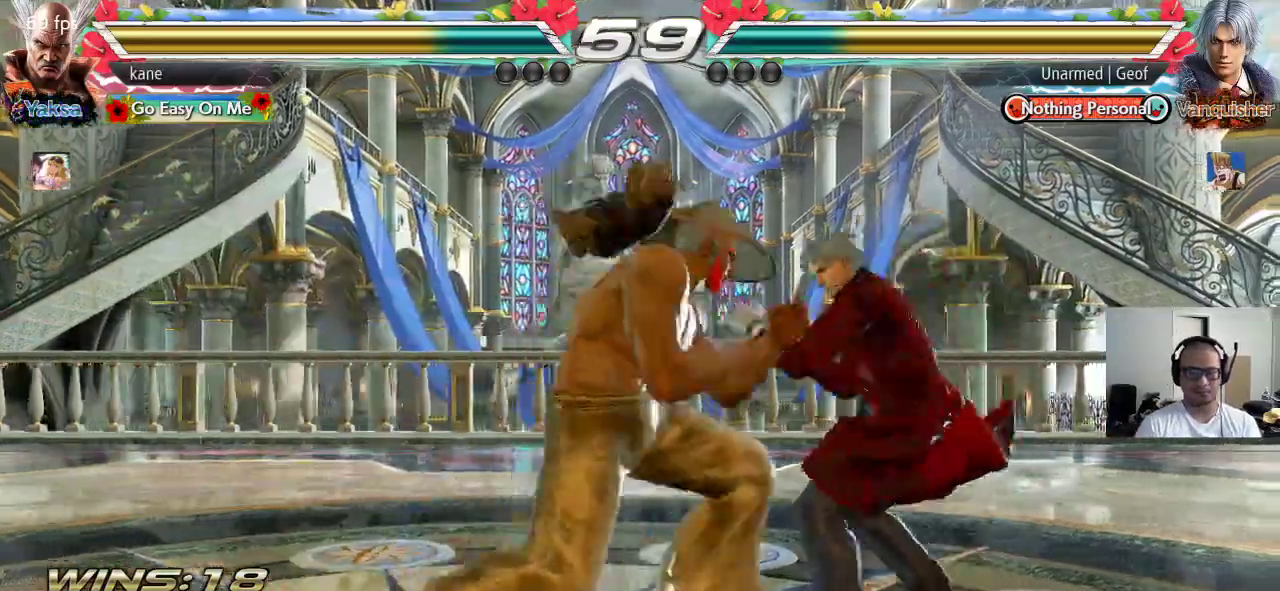
{"buttons": [], "left_stick": "center", "events": [[17, "left_stick", "center"]]}
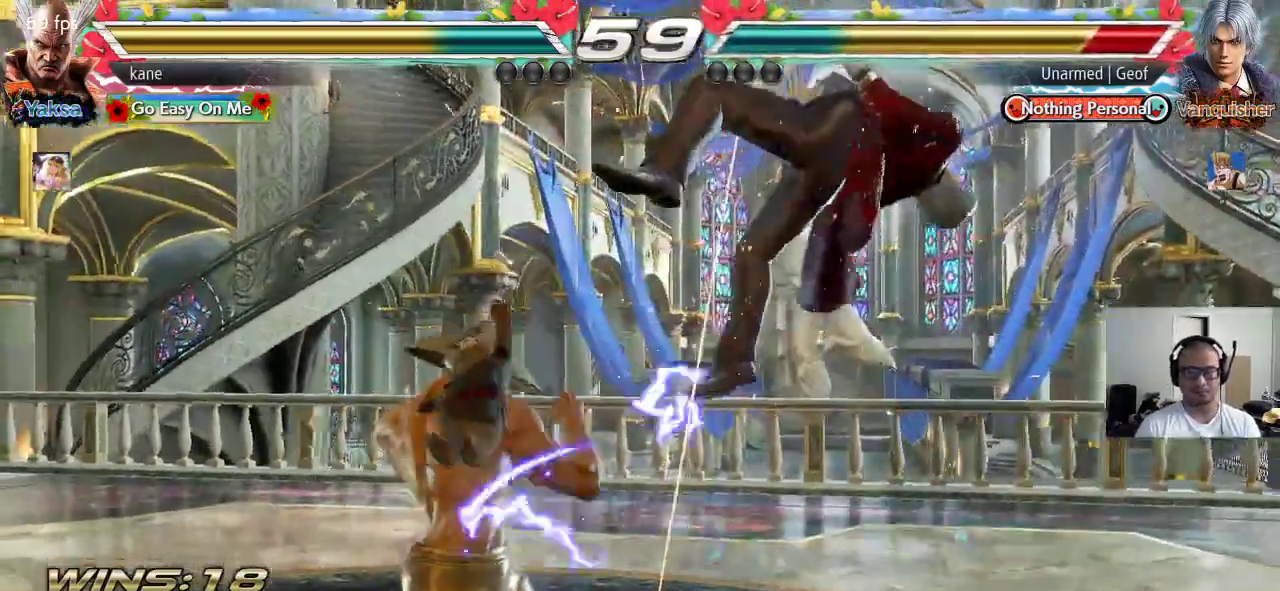
{"buttons": [], "left_stick": "right", "events": [[17, "left_stick", "right"], [150, "SQUARE", "down"], [367, "SQUARE", "up"], [383, "left_stick", "center"], [467, "left_stick", "right"]]}
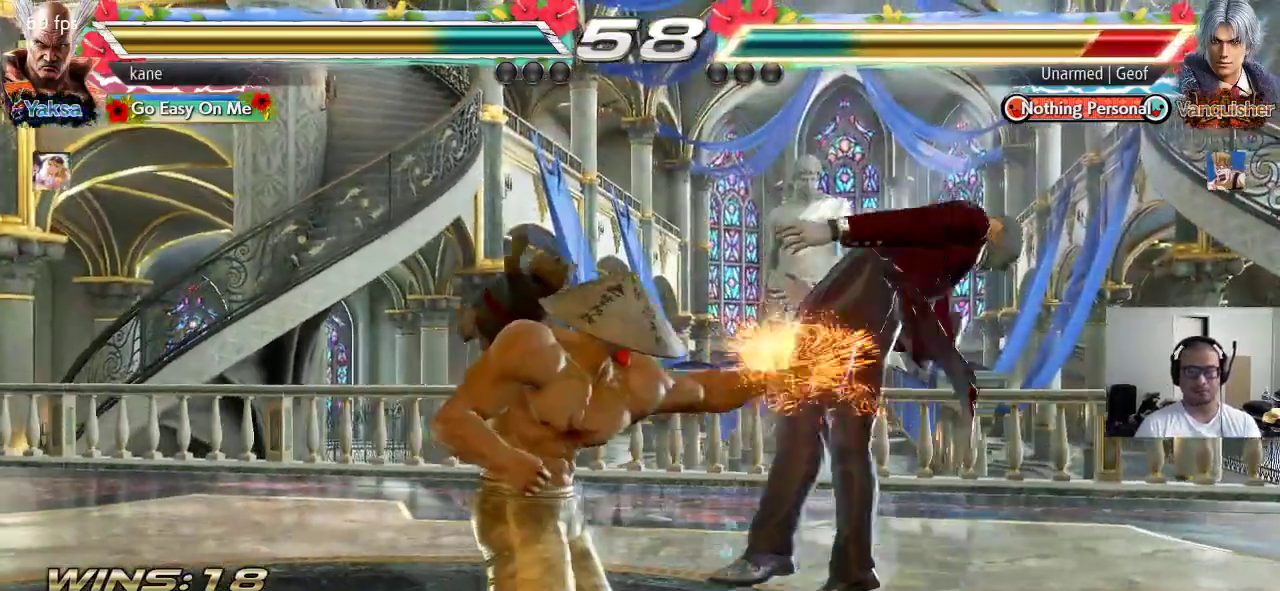
{"buttons": [], "left_stick": "center"}
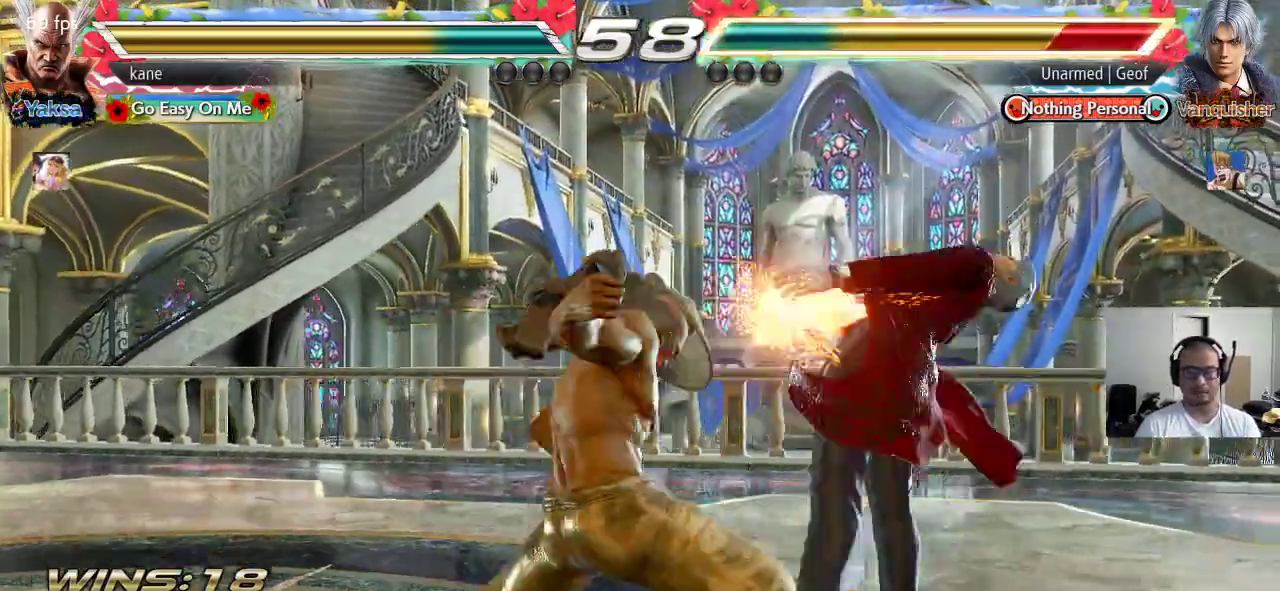
{"buttons": [], "left_stick": "left", "events": [[483, "left_stick", "left"]]}
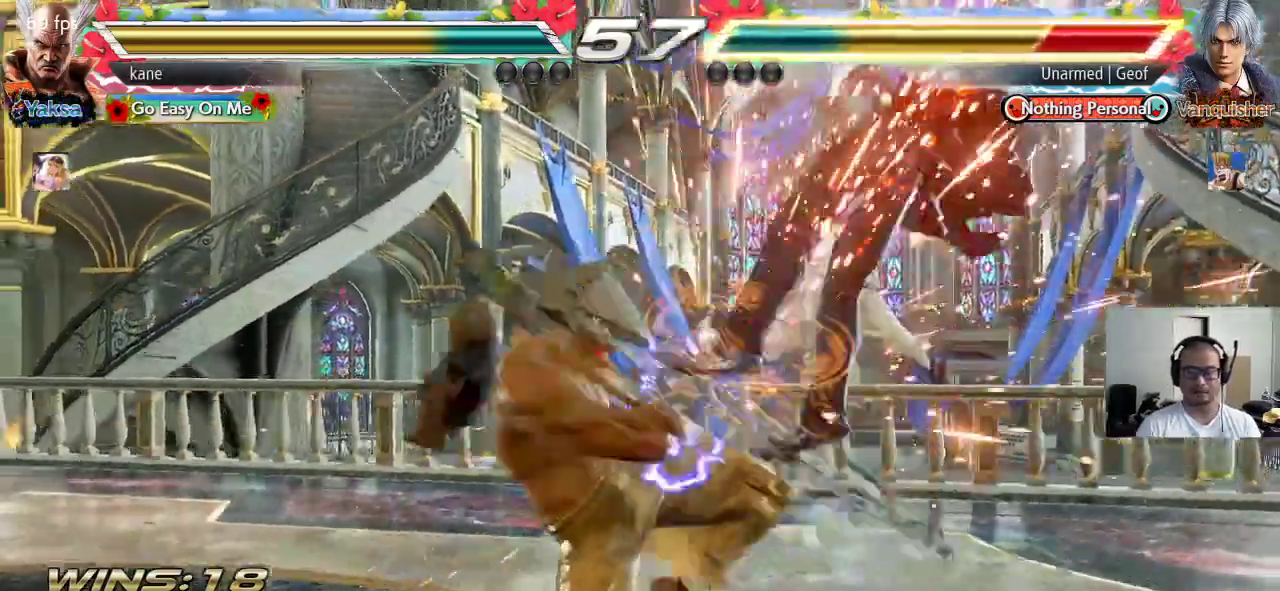
{"buttons": ["CROSS"], "left_stick": "center", "events": [[100, "left_stick", "right"], [133, "TRIANGLE", "down"], [183, "TRIANGLE", "up"], [233, "CROSS", "down"], [233, "left_stick", "center"], [283, "CROSS", "up"], [333, "CROSS", "down"]]}
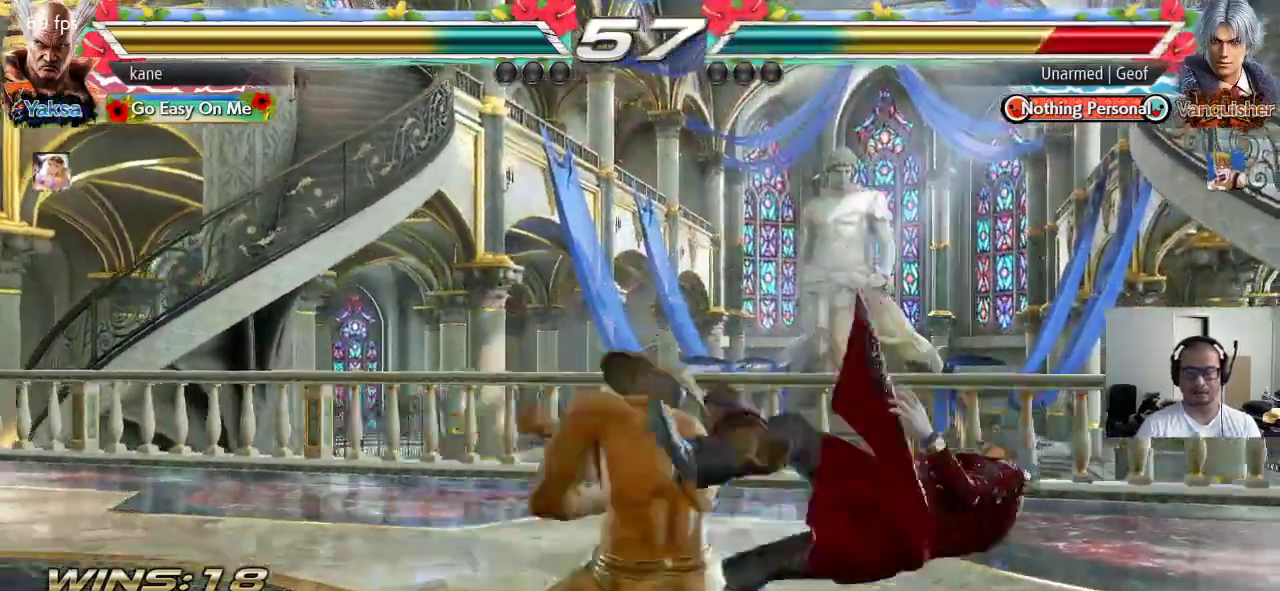
{"buttons": [], "left_stick": "center", "events": [[17, "CROSS", "up"]]}
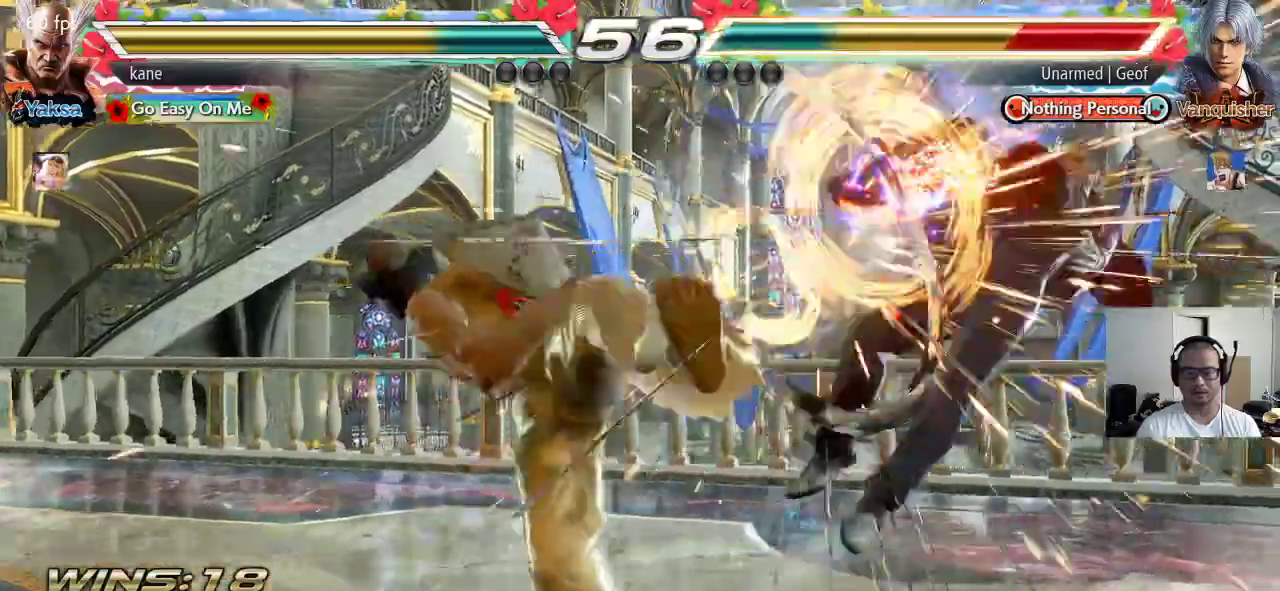
{"buttons": [], "left_stick": "center", "events": [[317, "left_stick", "right"], [383, "left_stick", "center"], [433, "left_stick", "right"], [500, "left_stick", "center"]]}
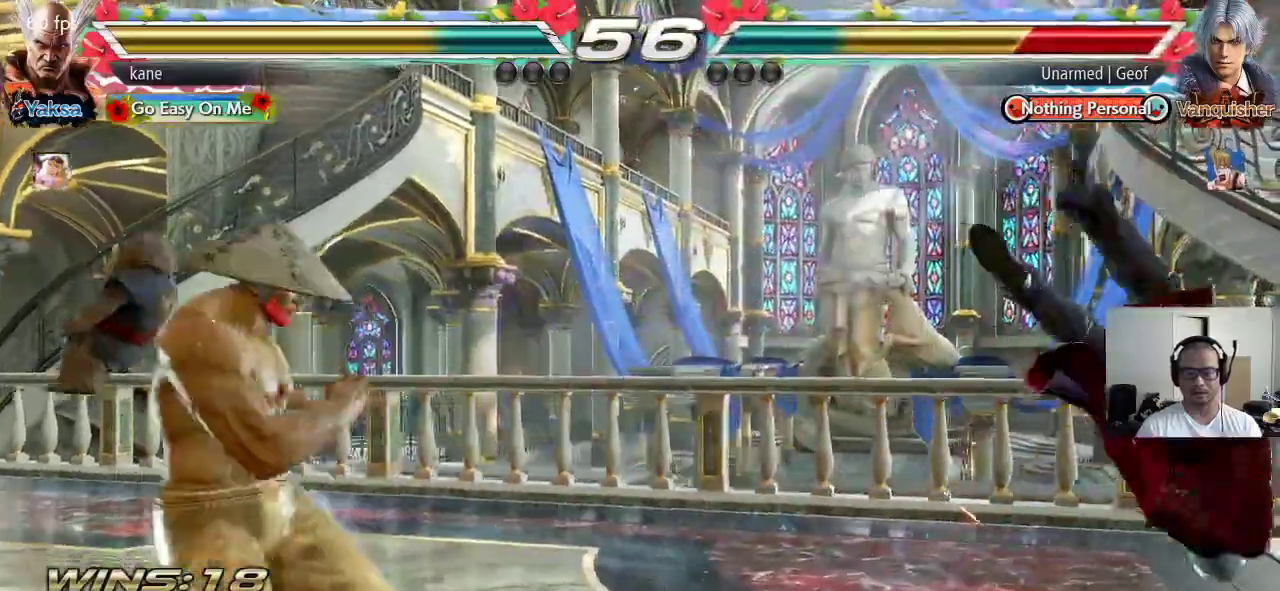
{"buttons": [], "left_stick": "center", "events": [[50, "left_stick", "right"], [200, "TRIANGLE", "down"], [283, "CROSS", "down"], [333, "TRIANGLE", "up"], [383, "CROSS", "up"], [400, "left_stick", "center"]]}
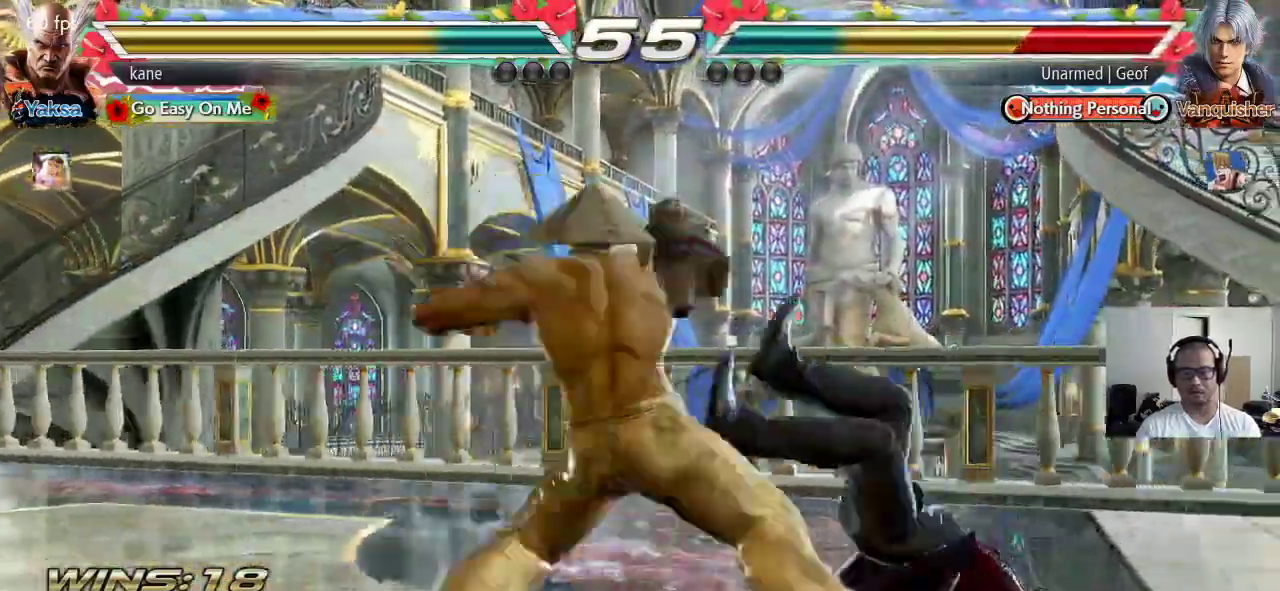
{"buttons": [], "left_stick": "center", "events": []}
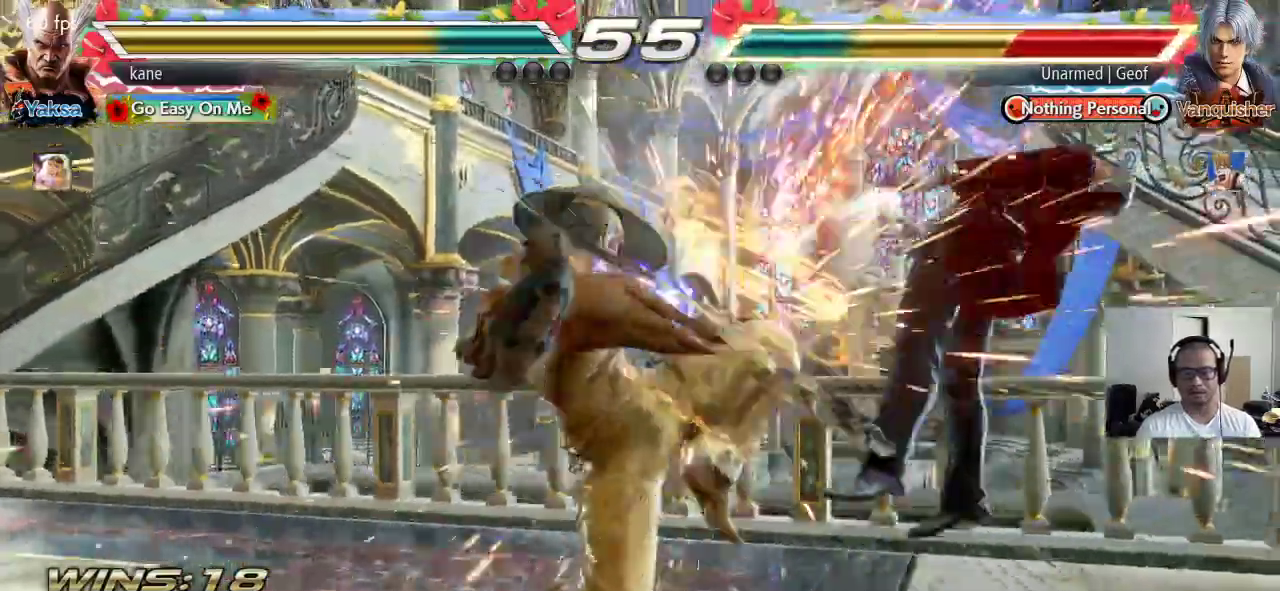
{"buttons": [], "left_stick": "down-right", "events": [[217, "left_stick", "right"], [283, "left_stick", "center"], [350, "left_stick", "right"], [500, "left_stick", "down-right"]]}
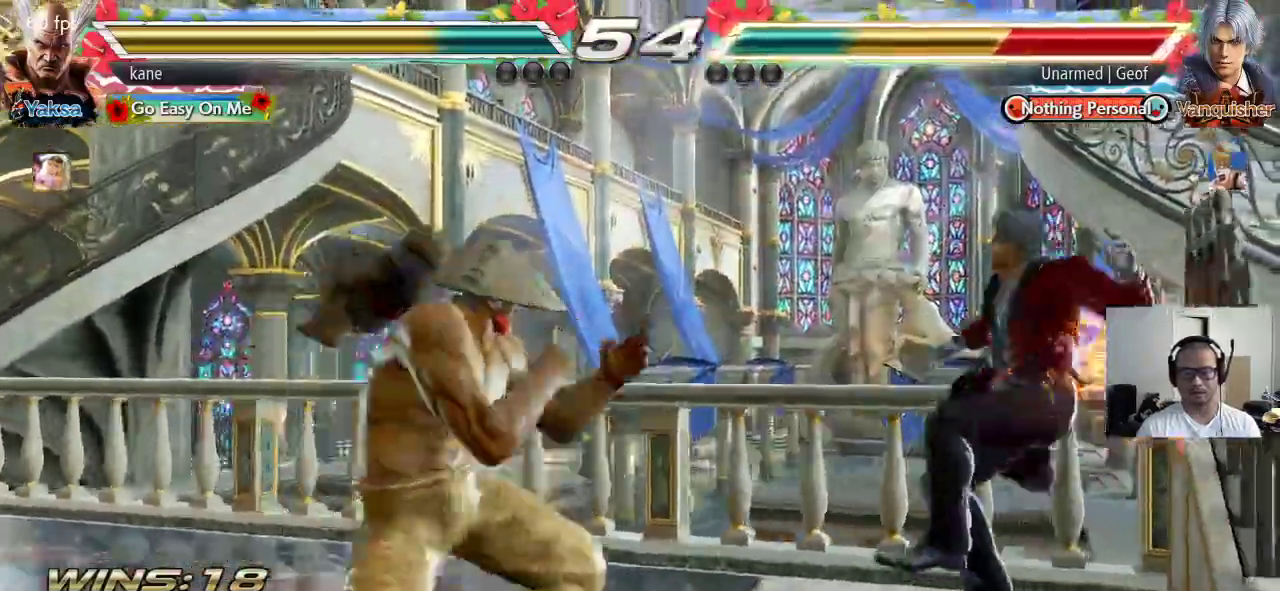
{"buttons": ["TRIANGLE"], "left_stick": "center", "events": [[67, "CIRCLE", "down"], [100, "CIRCLE", "up"], [167, "left_stick", "center"], [183, "CIRCLE", "down"], [233, "CIRCLE", "up"], [317, "TRIANGLE", "down"]]}
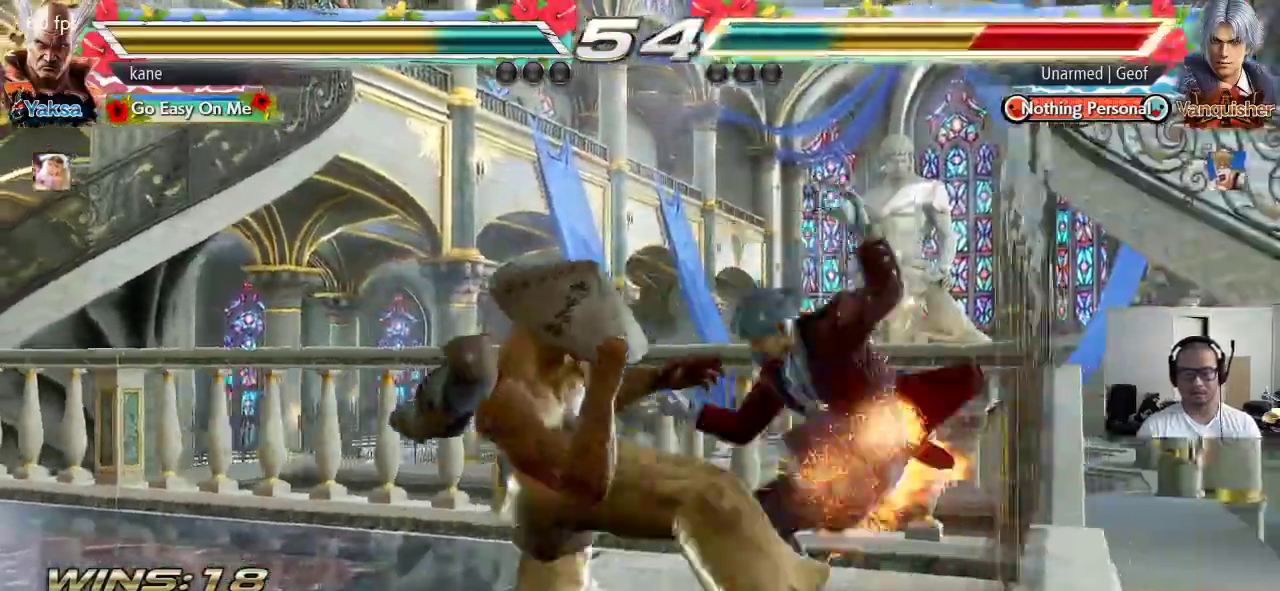
{"buttons": ["TRIANGLE"], "left_stick": "center", "events": []}
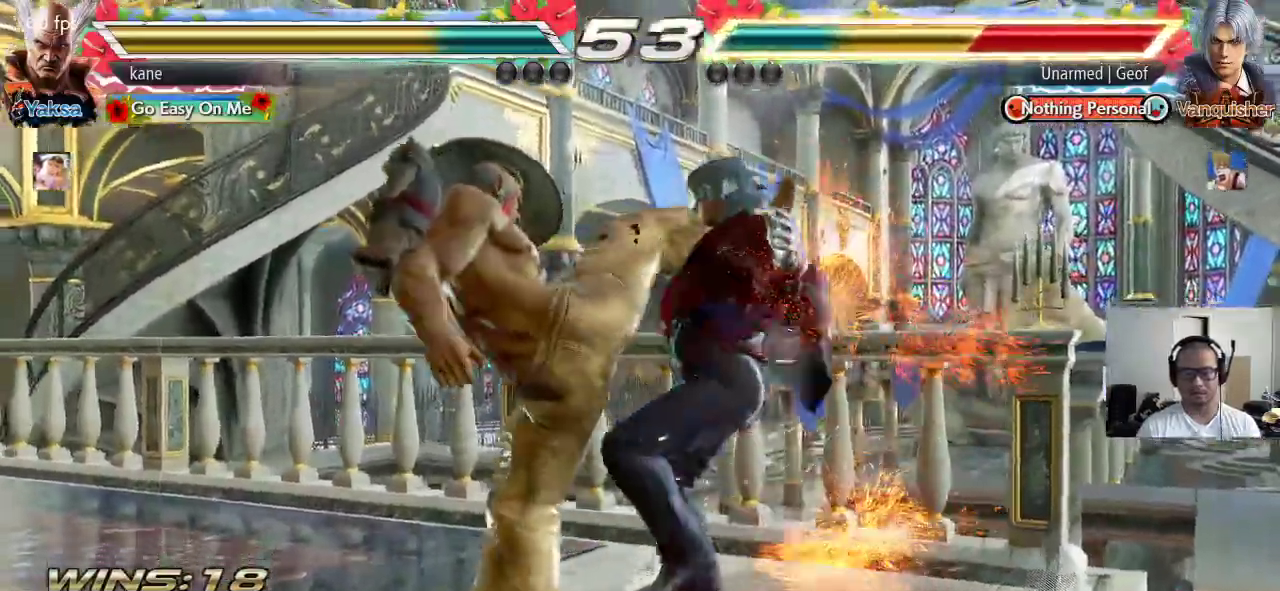
{"buttons": [], "left_stick": "center", "events": [[50, "SQUARE", "down"], [100, "SQUARE", "up"], [133, "SQUARE", "down"], [267, "SQUARE", "up"], [383, "TRIANGLE", "up"]]}